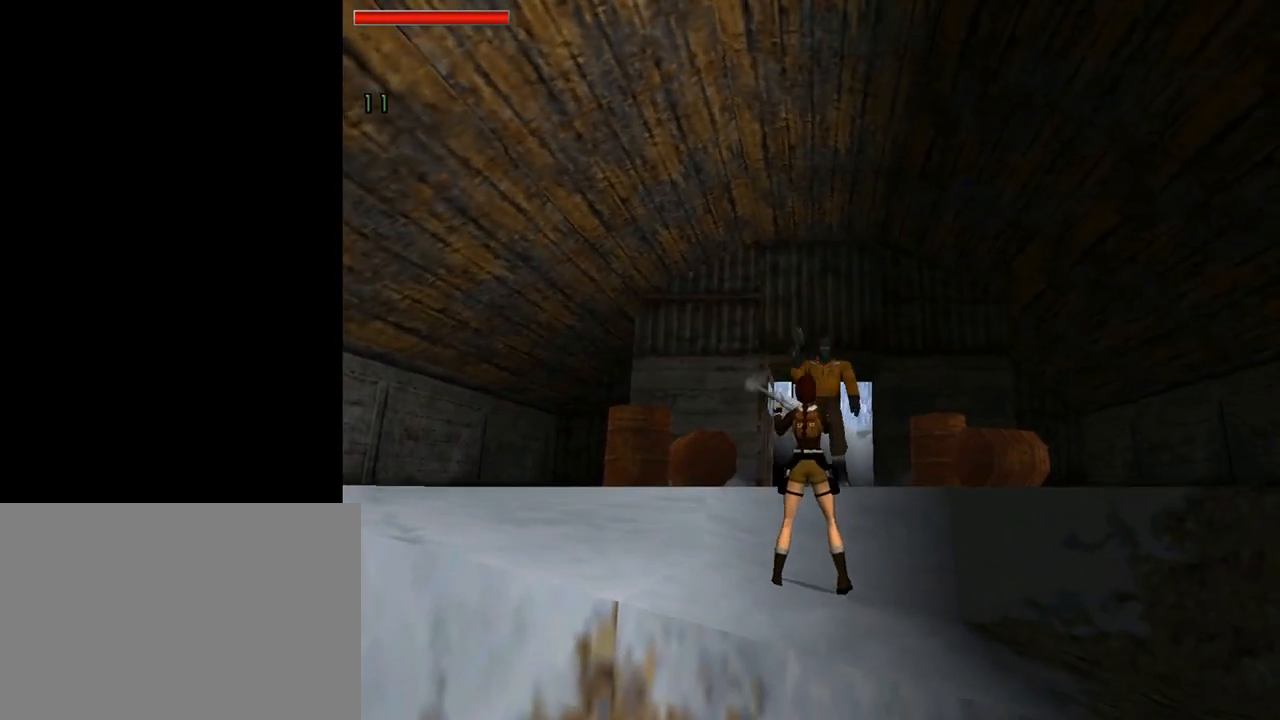
Gameplay with a controller (PlayStation layout); each line is a JSON object with the inputs held at the frame after it. "events" lists button and stick changes between this image and that frame as [ms after this image, input, new state], when the widget could be followed in between. Not read: L2 R2 right_stick.
{"buttons": ["CROSS", "DPAD_UP"], "left_stick": "center", "events": [[100, "DPAD_LEFT", "up"], [367, "DPAD_UP", "down"]]}
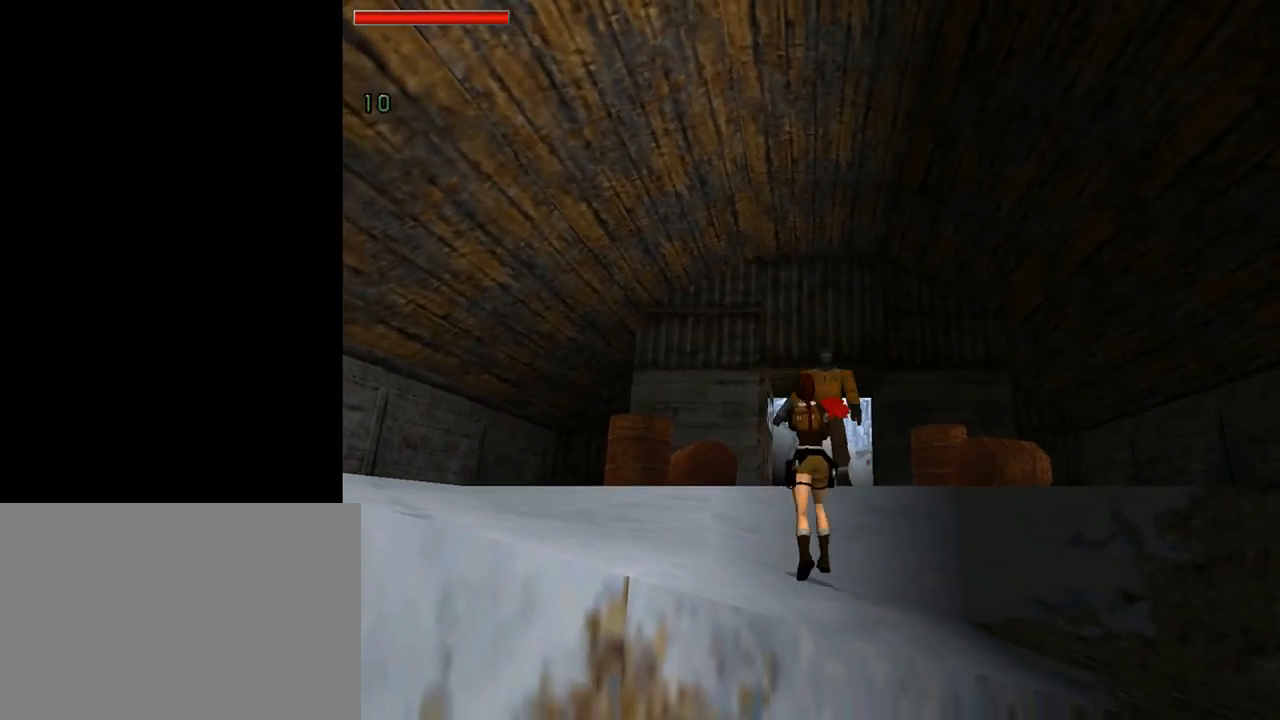
{"buttons": ["DPAD_UP", "DPAD_RIGHT"], "left_stick": "center", "events": [[200, "DPAD_RIGHT", "down"], [333, "CROSS", "up"], [400, "DPAD_RIGHT", "up"], [433, "DPAD_RIGHT", "down"]]}
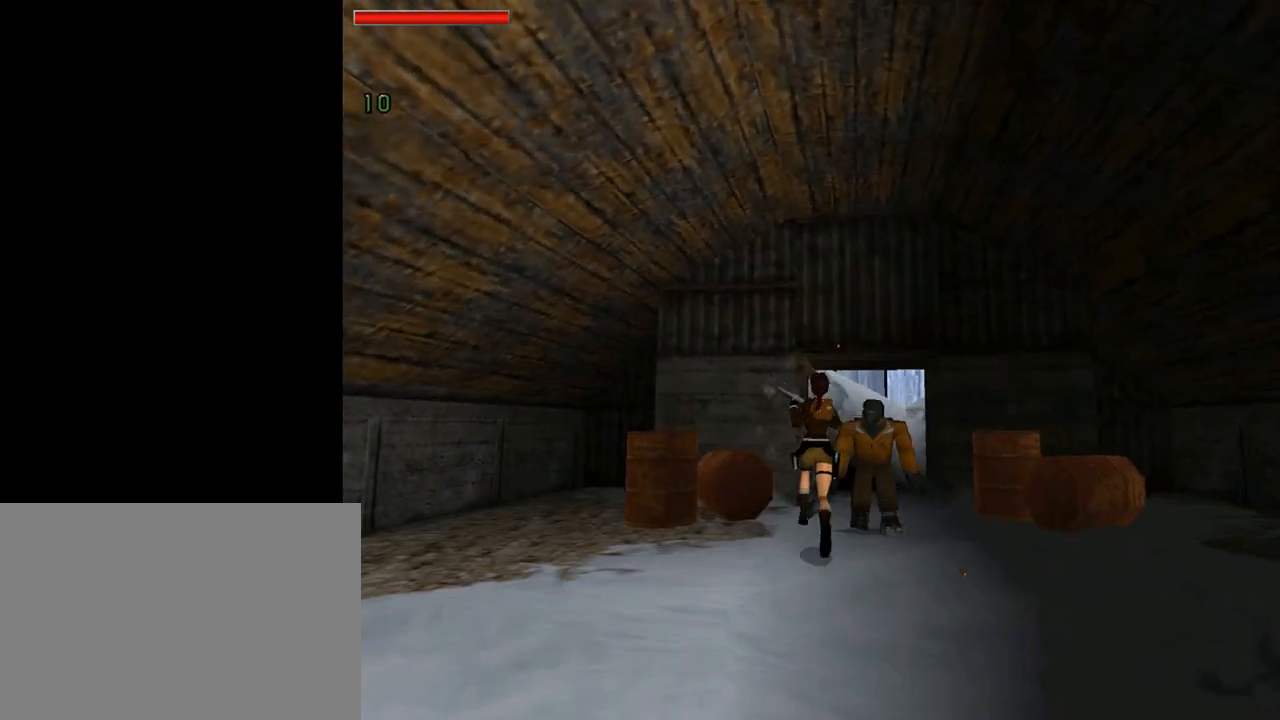
{"buttons": ["DPAD_UP", "DPAD_RIGHT"], "left_stick": "center", "events": [[133, "TRIANGLE", "down"], [300, "DPAD_RIGHT", "up"], [333, "TRIANGLE", "up"], [433, "DPAD_RIGHT", "down"]]}
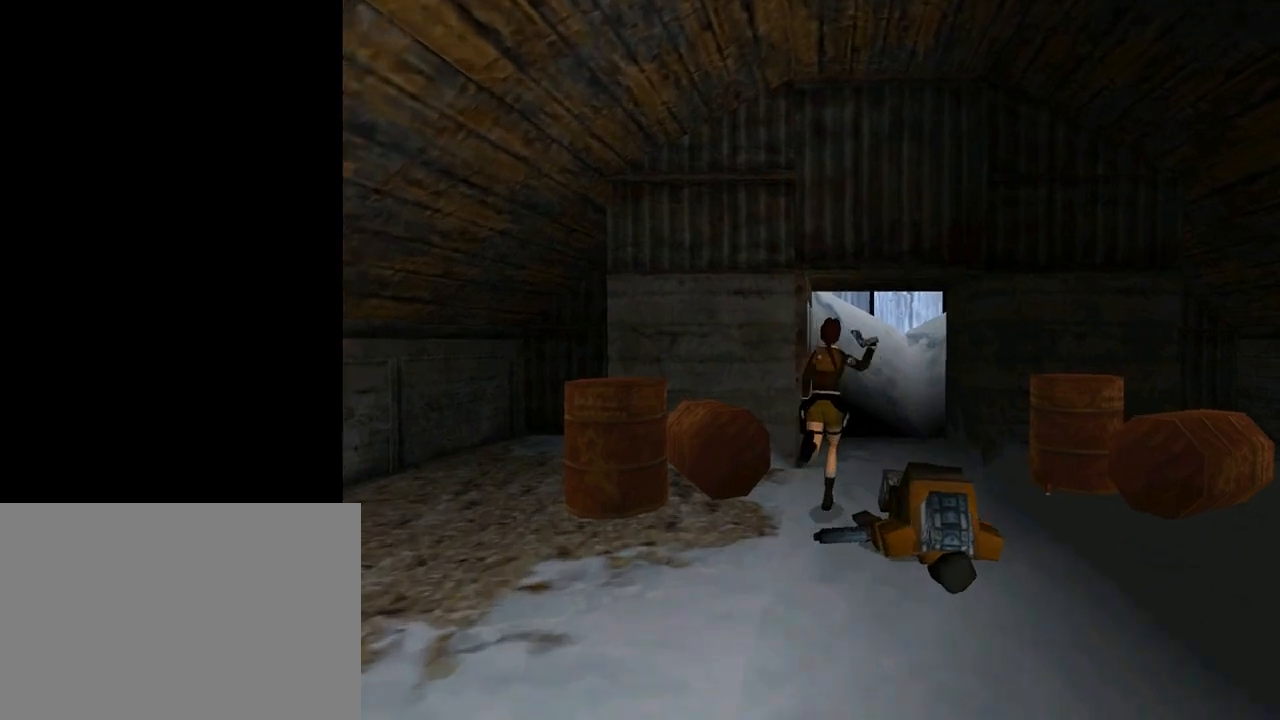
{"buttons": ["DPAD_UP"], "left_stick": "center", "events": [[100, "DPAD_RIGHT", "up"], [167, "R1", "down"], [300, "DPAD_RIGHT", "down"], [433, "DPAD_RIGHT", "up"], [467, "R1", "up"]]}
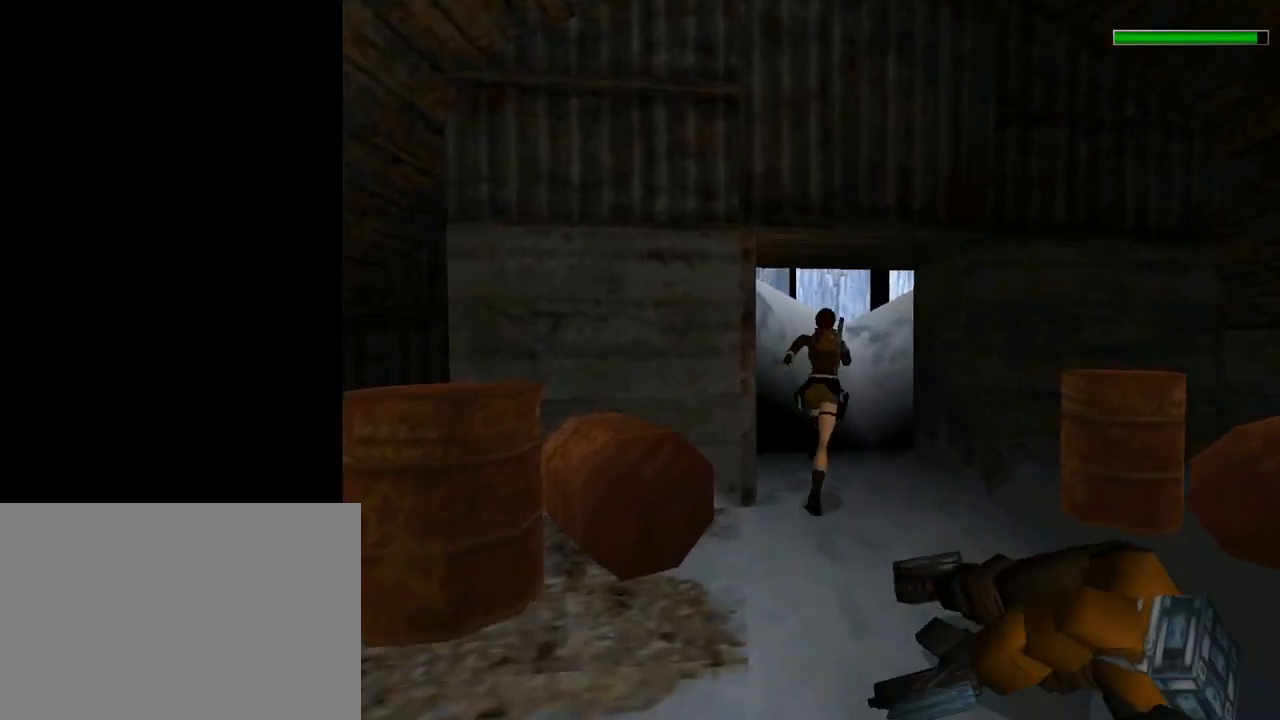
{"buttons": ["DPAD_LEFT"], "left_stick": "center", "events": [[167, "DPAD_LEFT", "down"], [267, "DPAD_UP", "up"]]}
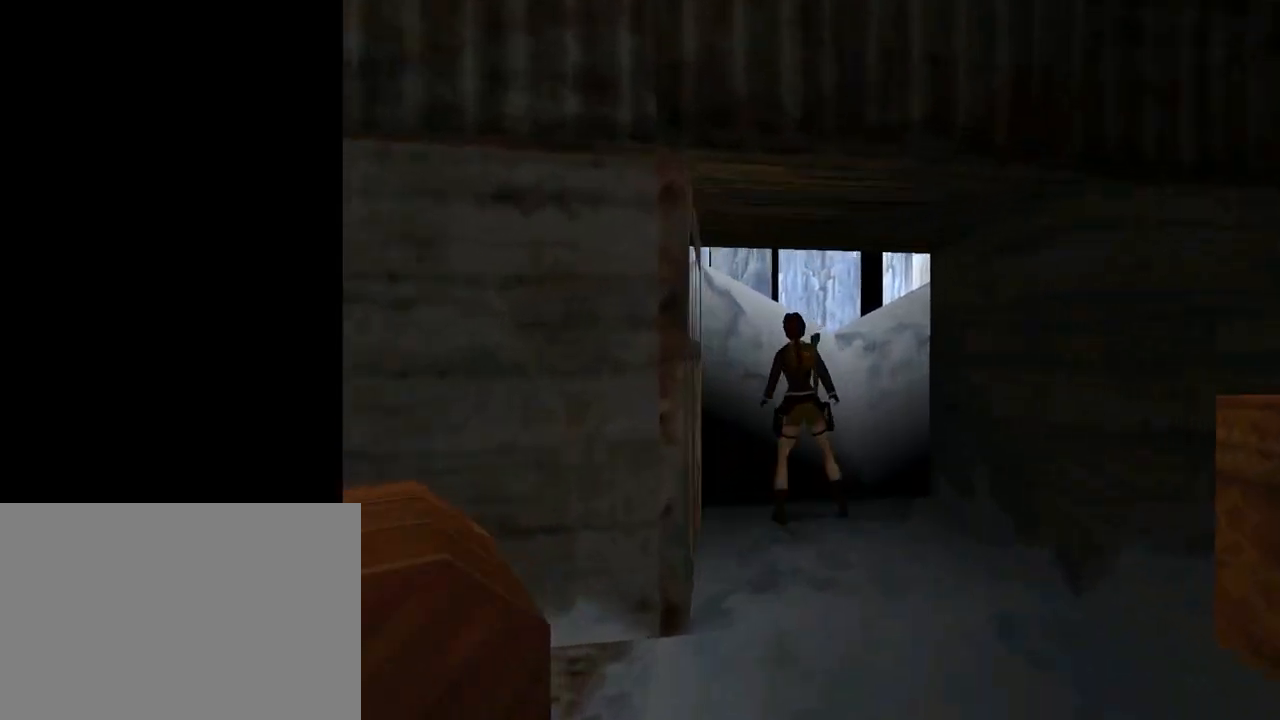
{"buttons": ["DPAD_LEFT"], "left_stick": "center", "events": []}
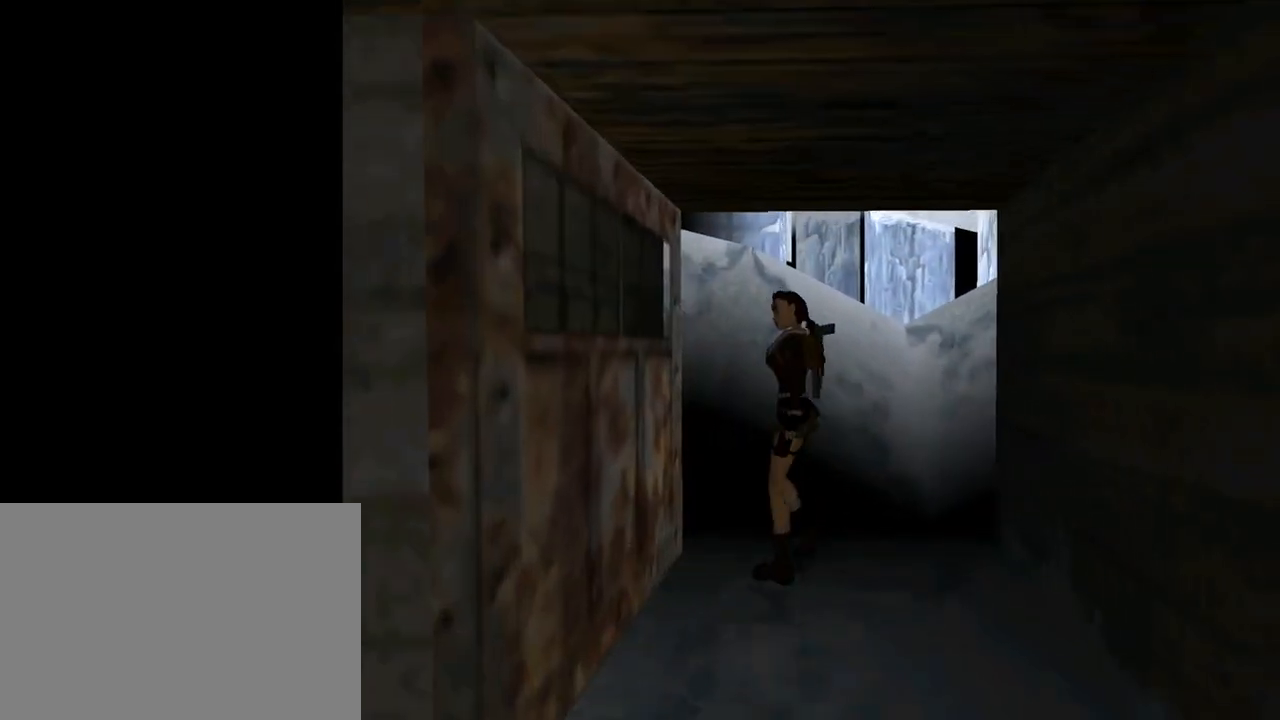
{"buttons": ["DPAD_LEFT"], "left_stick": "center", "events": []}
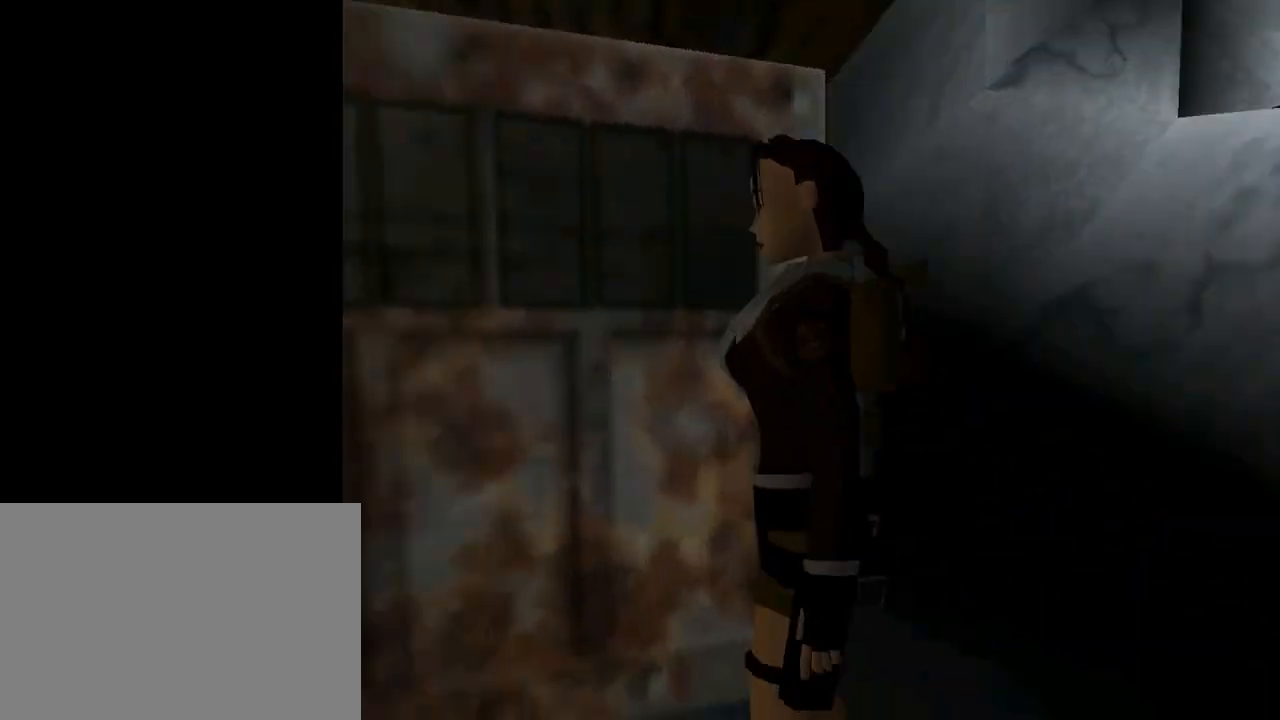
{"buttons": ["DPAD_UP"], "left_stick": "center", "events": [[67, "DPAD_LEFT", "up"], [167, "DPAD_UP", "down"], [267, "DPAD_LEFT", "down"], [467, "DPAD_LEFT", "up"]]}
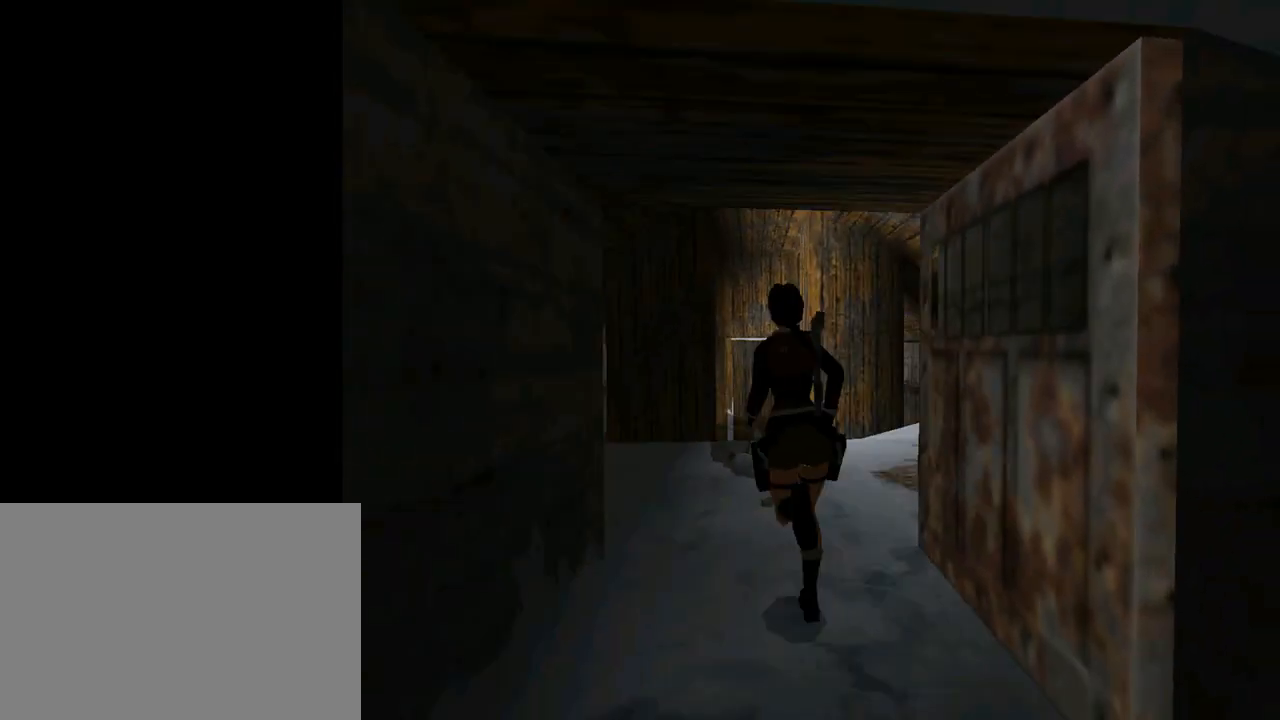
{"buttons": ["CROSS"], "left_stick": "center", "events": [[100, "DPAD_RIGHT", "down"], [200, "CIRCLE", "down"], [300, "DPAD_RIGHT", "up"], [300, "DPAD_UP", "up"], [333, "CIRCLE", "up"], [400, "CROSS", "down"]]}
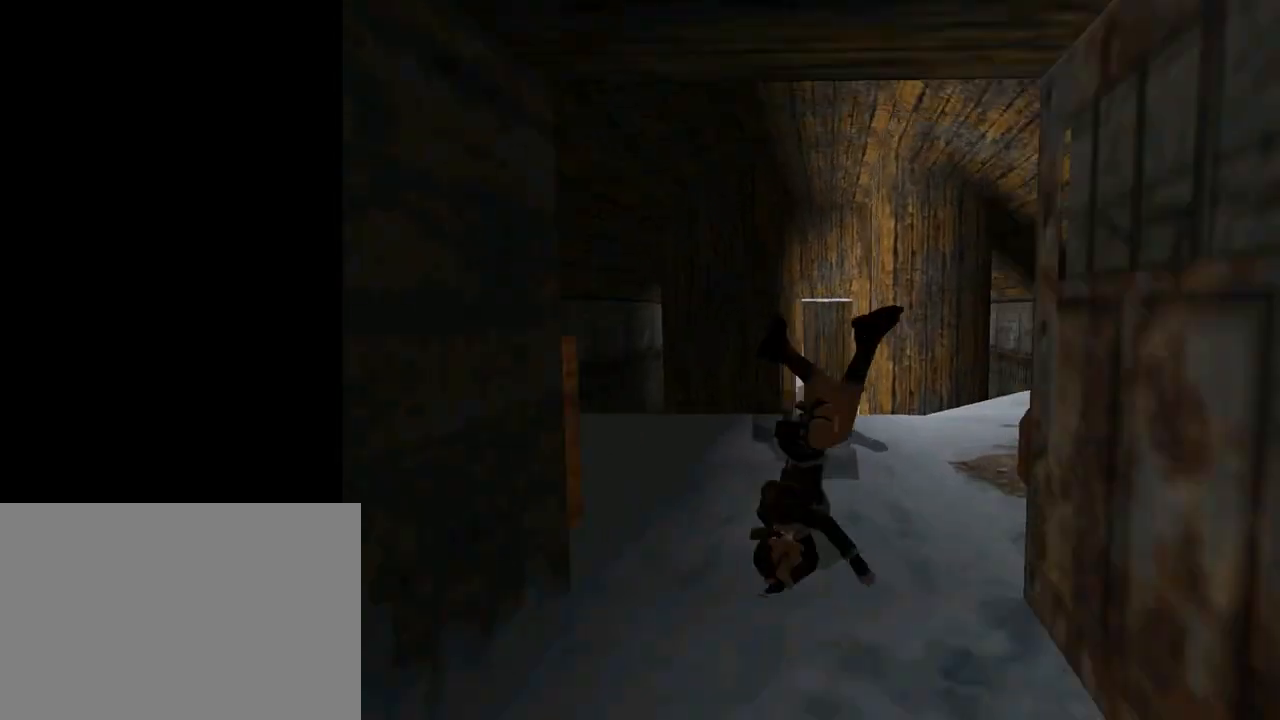
{"buttons": ["CROSS", "L1"], "left_stick": "center", "events": [[233, "L1", "down"]]}
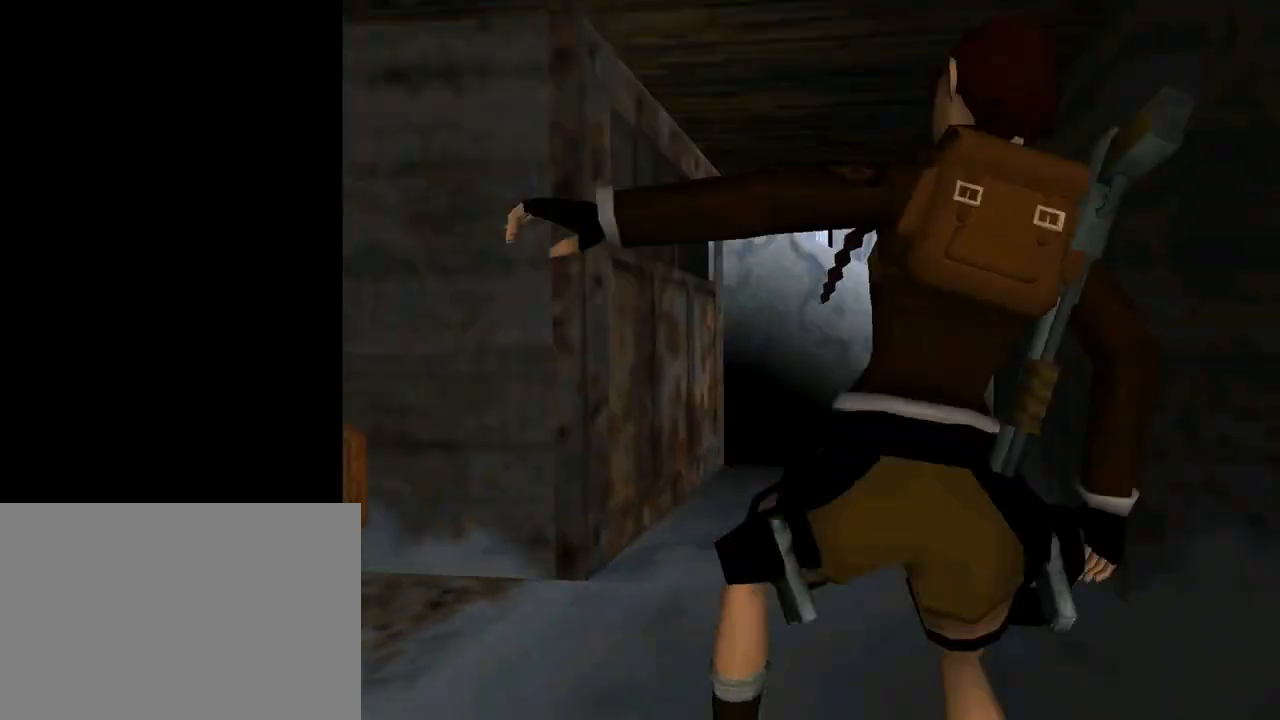
{"buttons": ["CROSS", "L1"], "left_stick": "center", "events": [[300, "DPAD_UP", "down"], [467, "DPAD_UP", "up"]]}
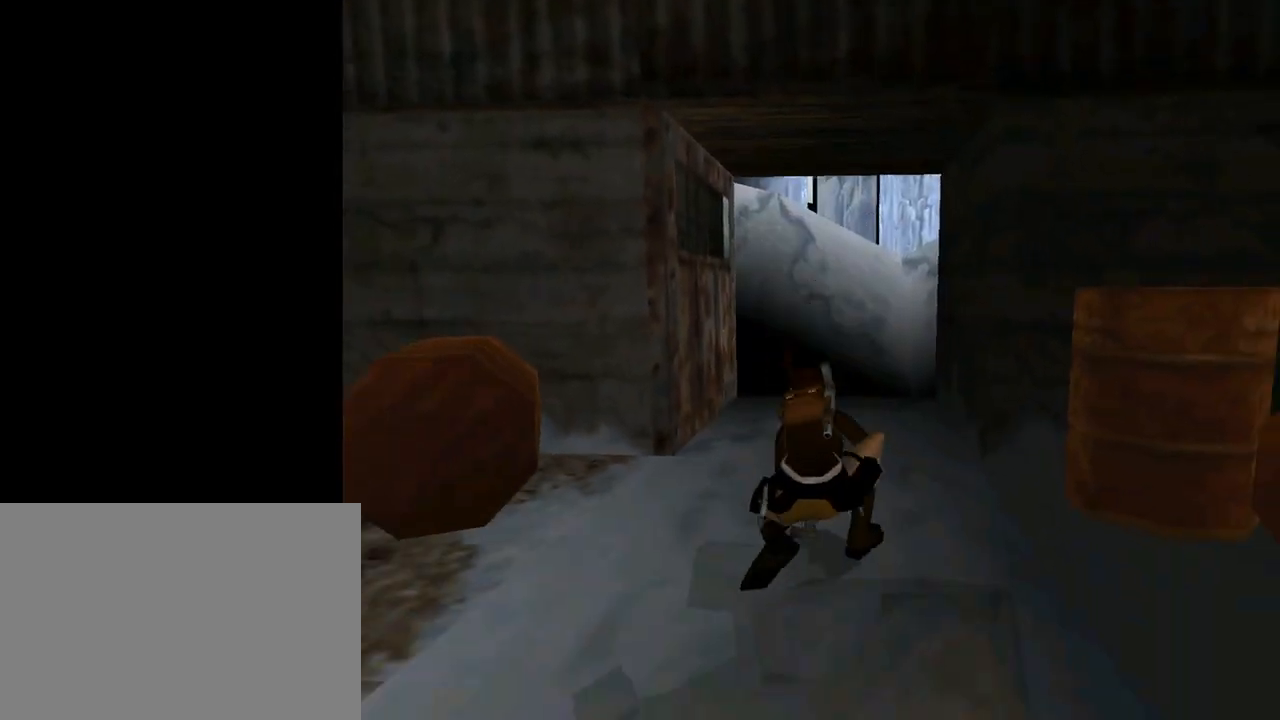
{"buttons": ["CROSS"], "left_stick": "center", "events": [[433, "L1", "up"]]}
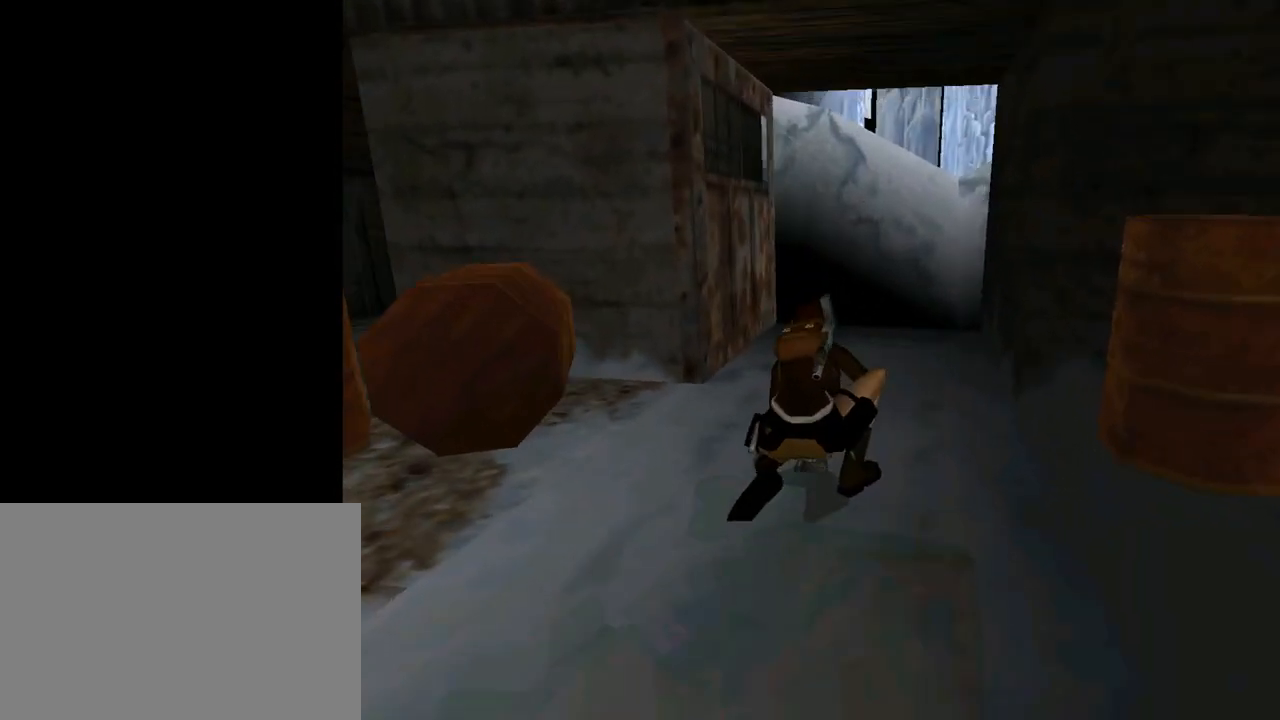
{"buttons": ["DPAD_UP"], "left_stick": "center", "events": [[367, "DPAD_UP", "down"], [433, "CROSS", "up"]]}
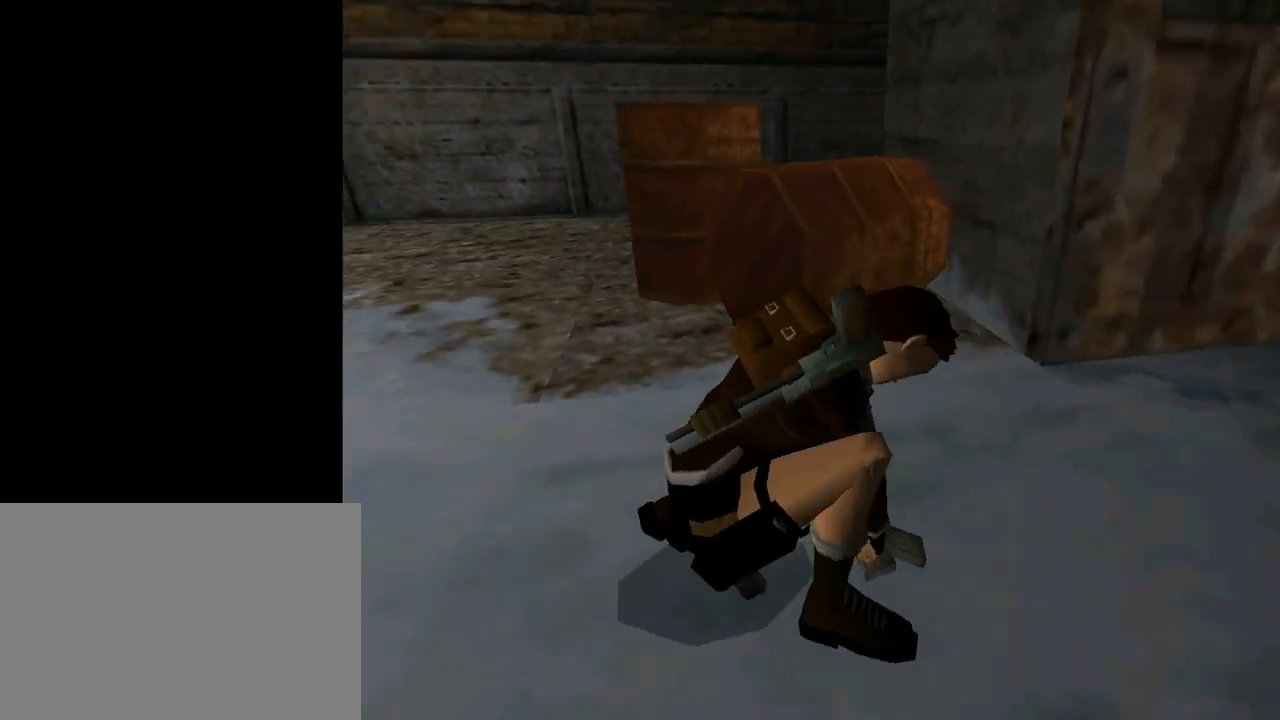
{"buttons": ["DPAD_UP"], "left_stick": "center", "events": []}
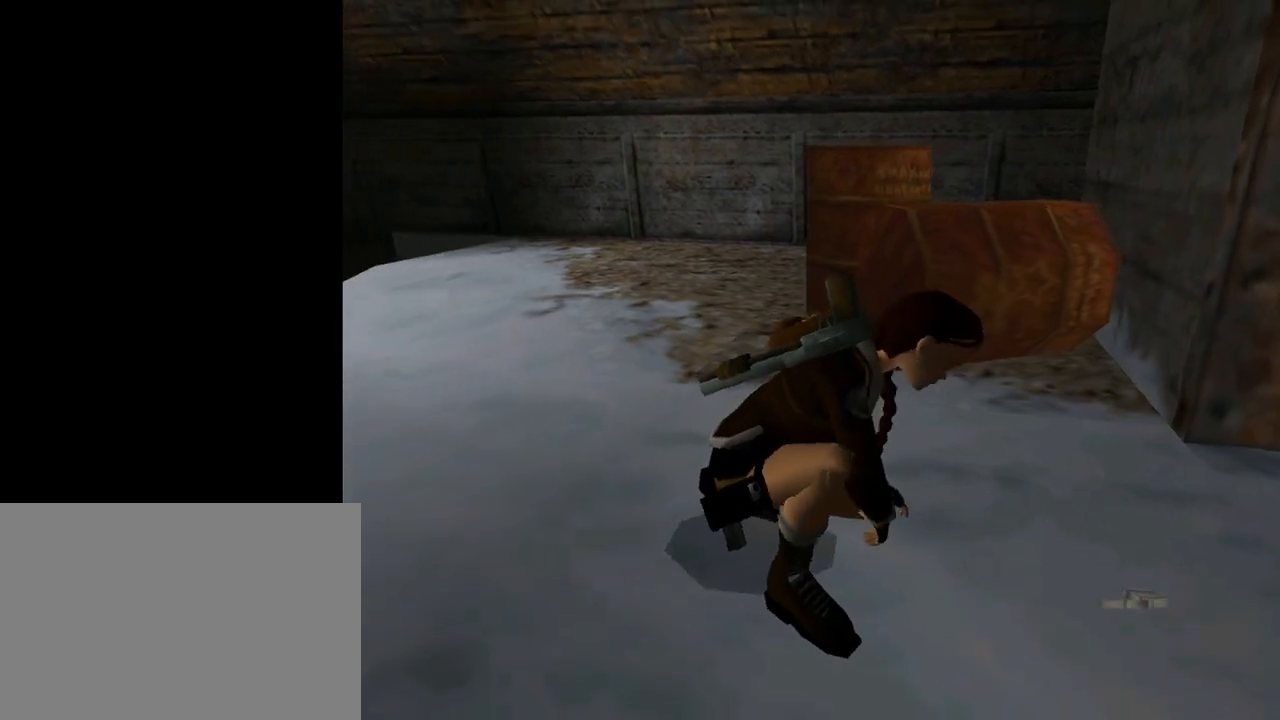
{"buttons": ["DPAD_UP"], "left_stick": "center", "events": []}
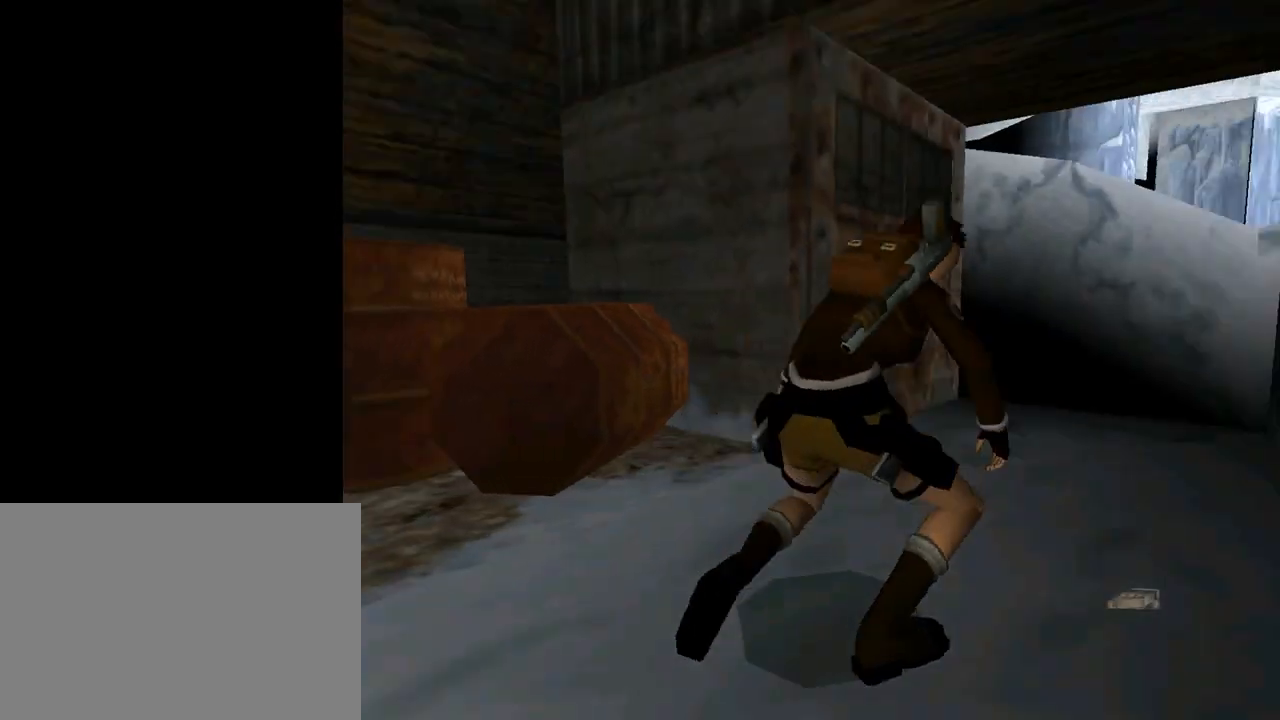
{"buttons": ["DPAD_UP"], "left_stick": "center", "events": []}
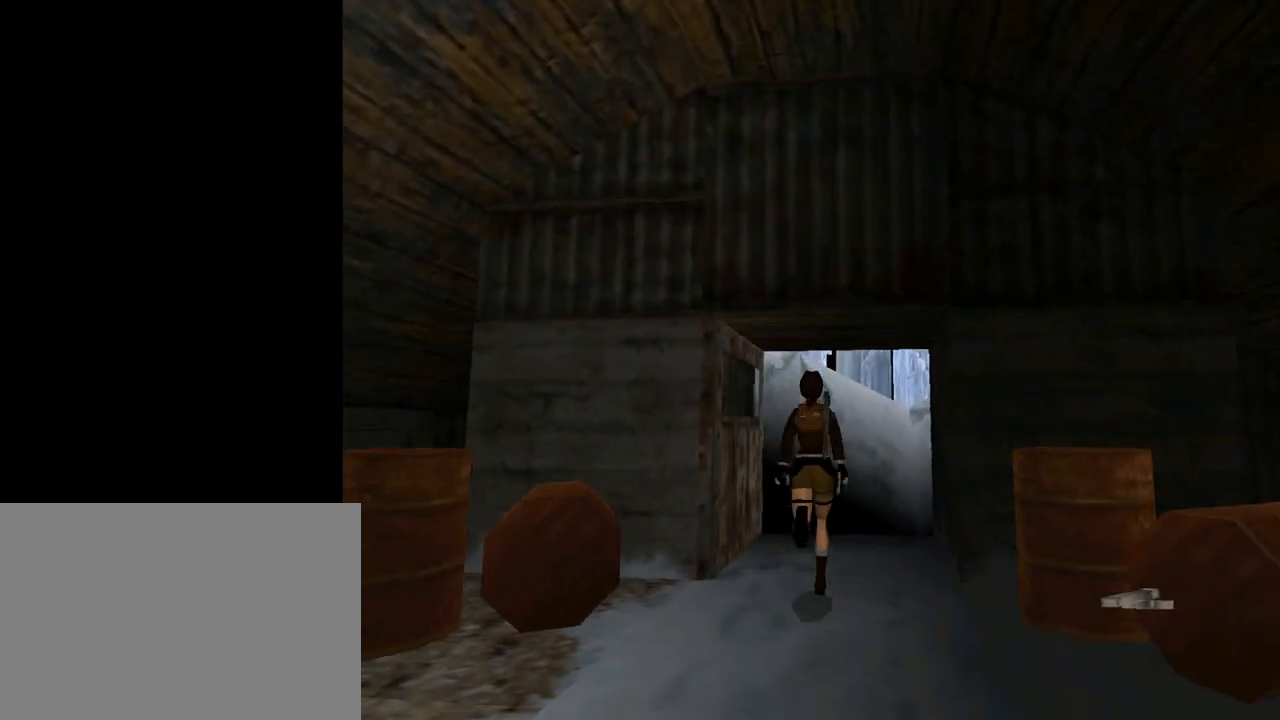
{"buttons": ["DPAD_UP", "DPAD_RIGHT"], "left_stick": "center", "events": [[167, "DPAD_RIGHT", "down"]]}
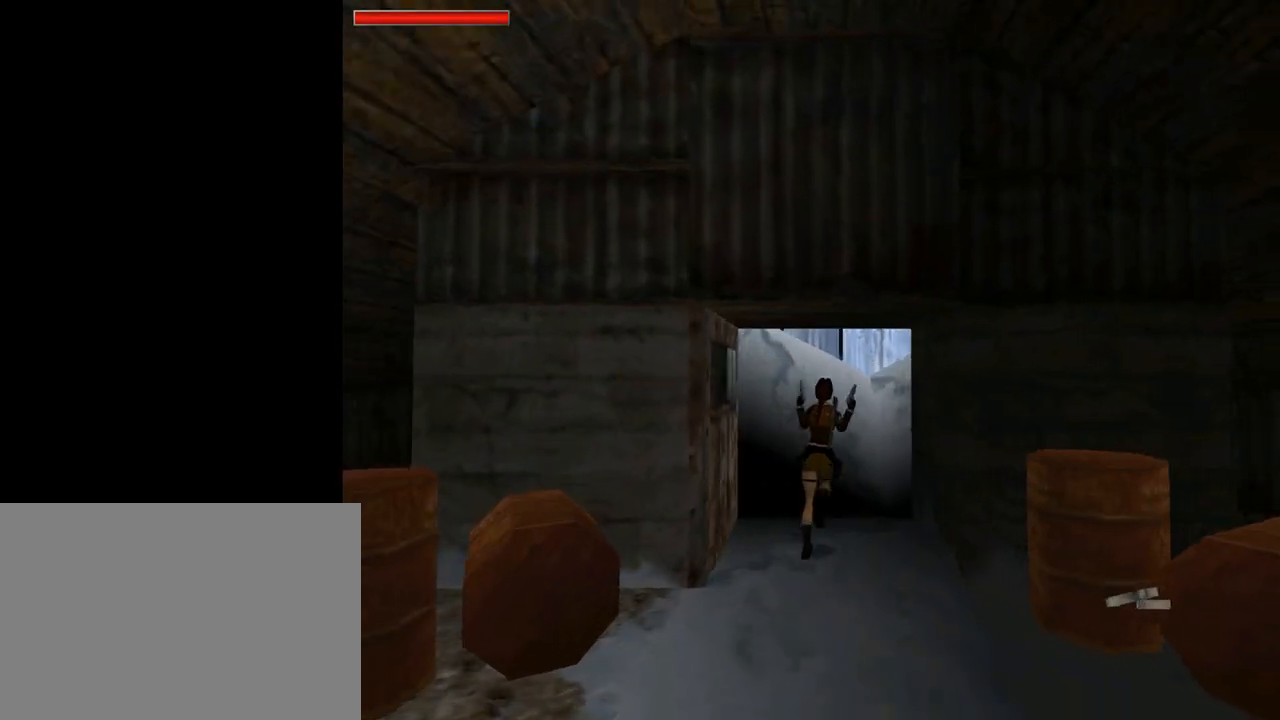
{"buttons": ["DPAD_UP", "DPAD_RIGHT"], "left_stick": "center", "events": [[33, "DPAD_RIGHT", "up"], [167, "TRIANGLE", "down"], [400, "TRIANGLE", "up"], [500, "DPAD_RIGHT", "down"]]}
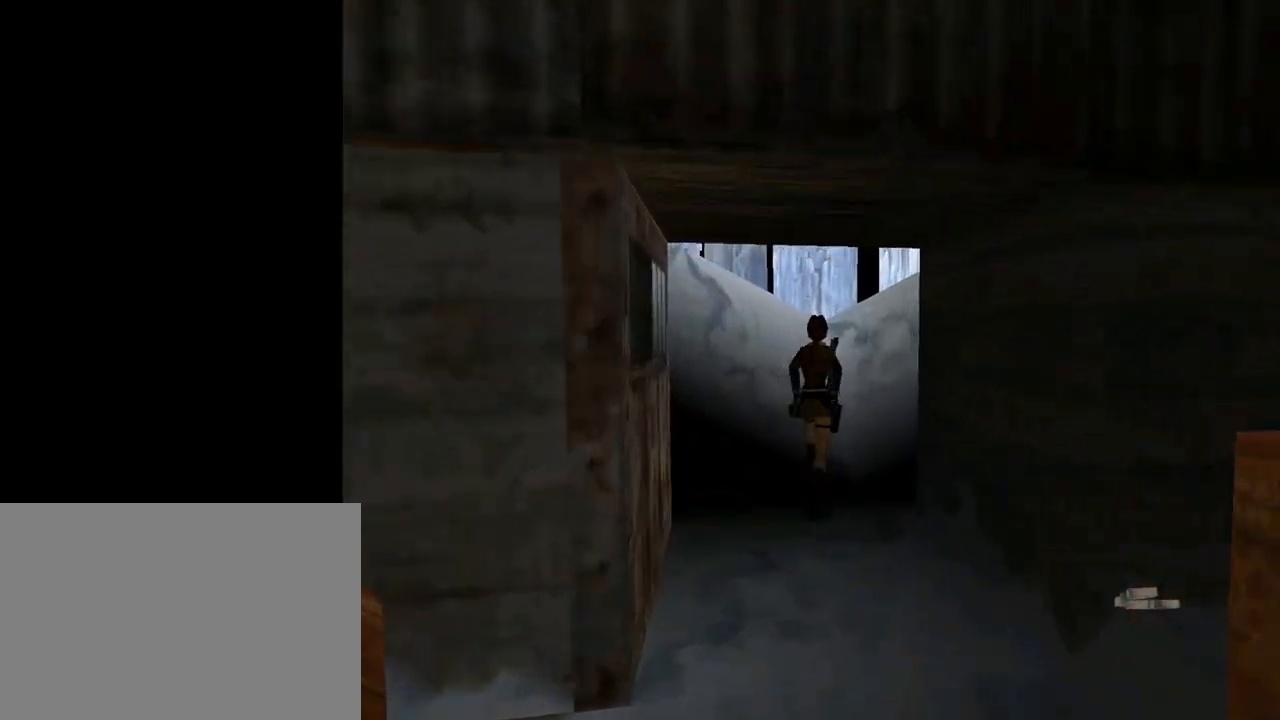
{"buttons": ["SQUARE", "DPAD_UP"], "left_stick": "center", "events": [[133, "DPAD_RIGHT", "up"], [467, "DPAD_LEFT", "down"], [500, "DPAD_LEFT", "up"], [500, "SQUARE", "down"]]}
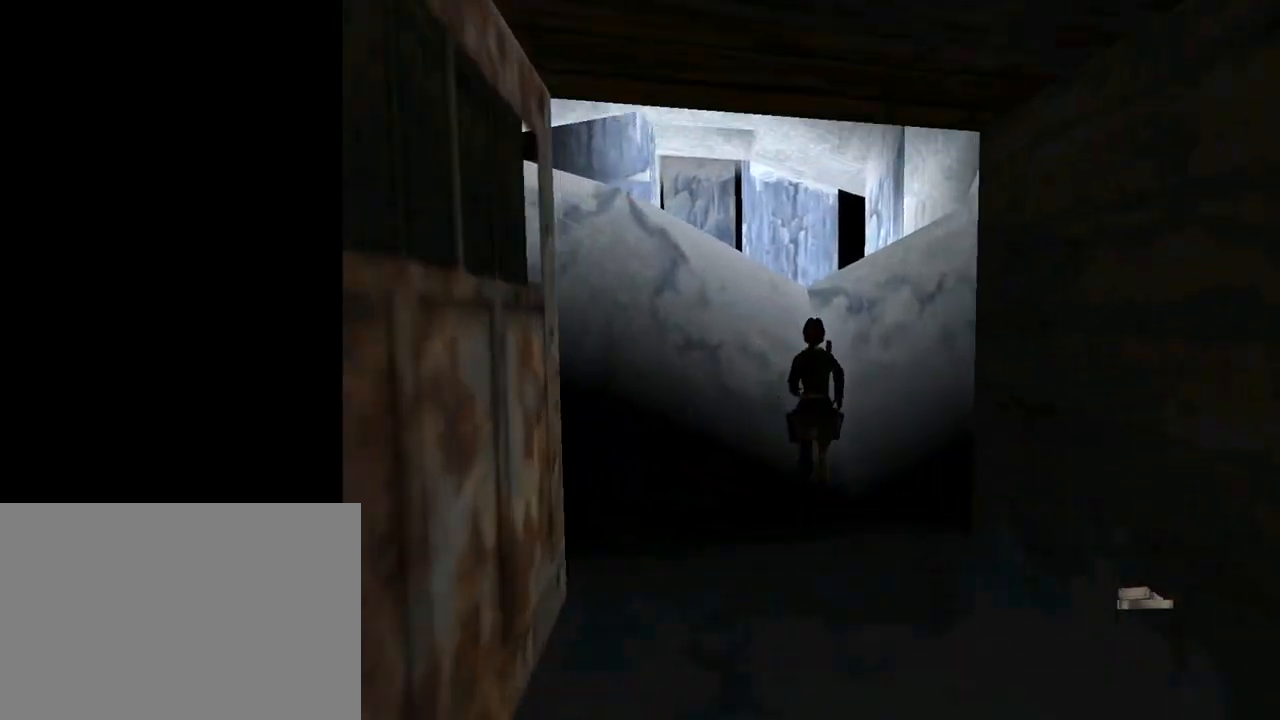
{"buttons": ["SQUARE", "DPAD_UP", "DPAD_LEFT"], "left_stick": "center", "events": [[200, "DPAD_LEFT", "down"]]}
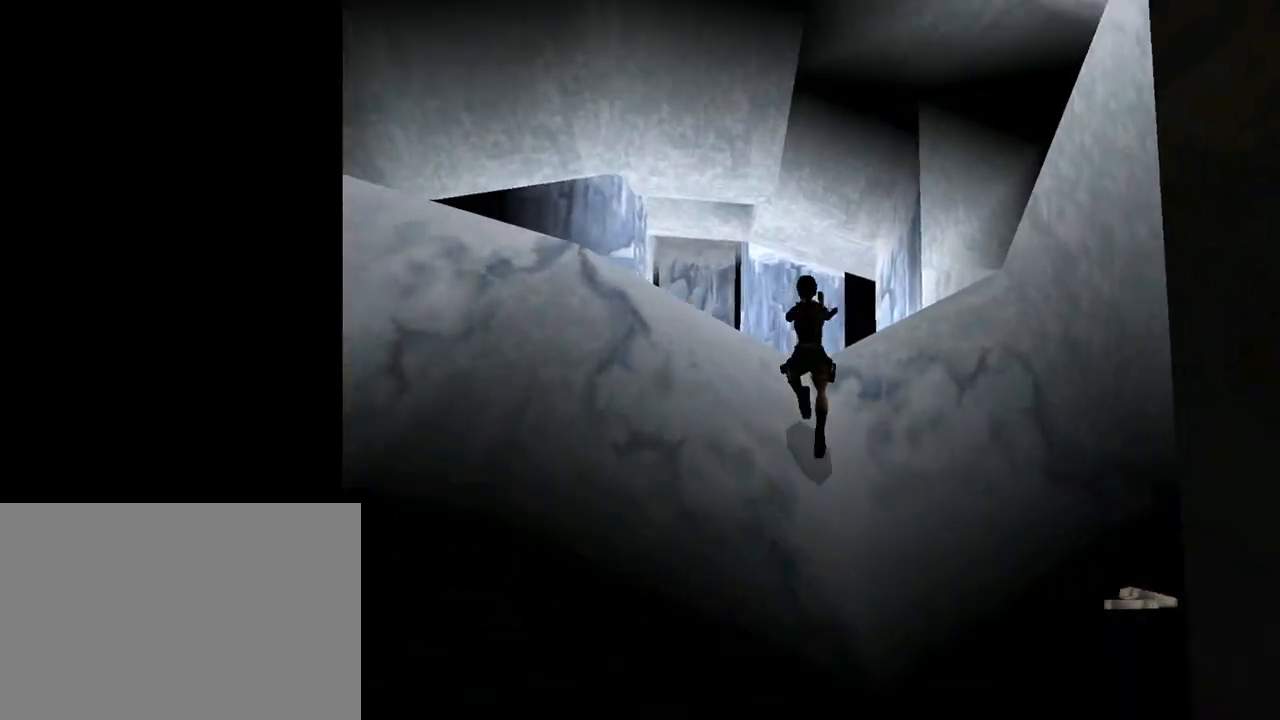
{"buttons": ["DPAD_UP"], "left_stick": "center", "events": [[200, "SQUARE", "up"], [367, "DPAD_LEFT", "up"]]}
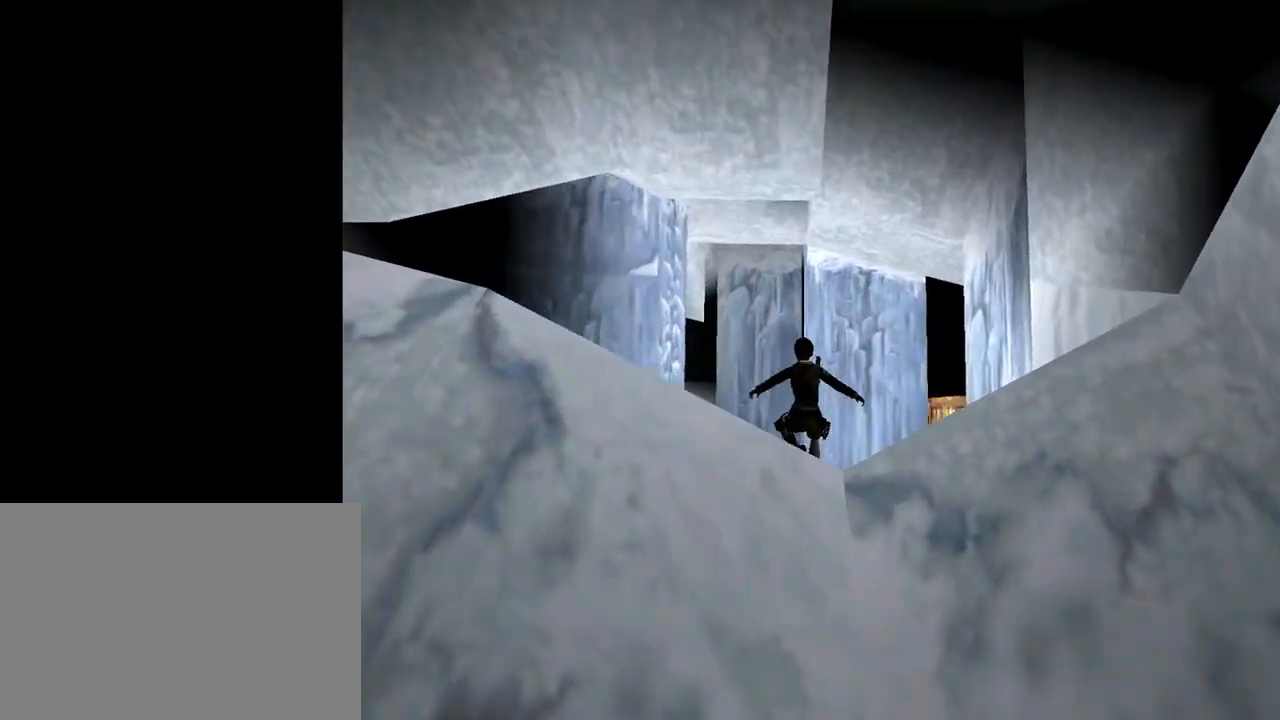
{"buttons": ["DPAD_UP", "DPAD_LEFT"], "left_stick": "center", "events": [[167, "DPAD_LEFT", "down"]]}
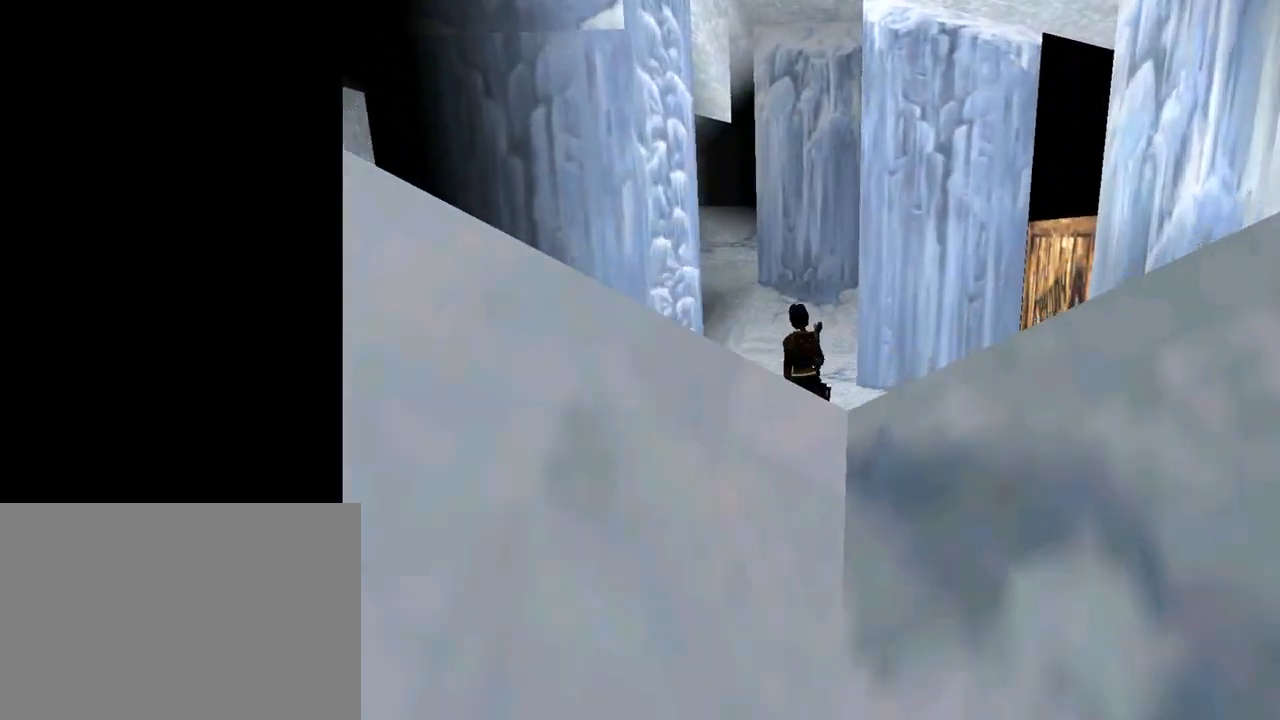
{"buttons": ["DPAD_LEFT"], "left_stick": "center", "events": [[500, "DPAD_UP", "up"]]}
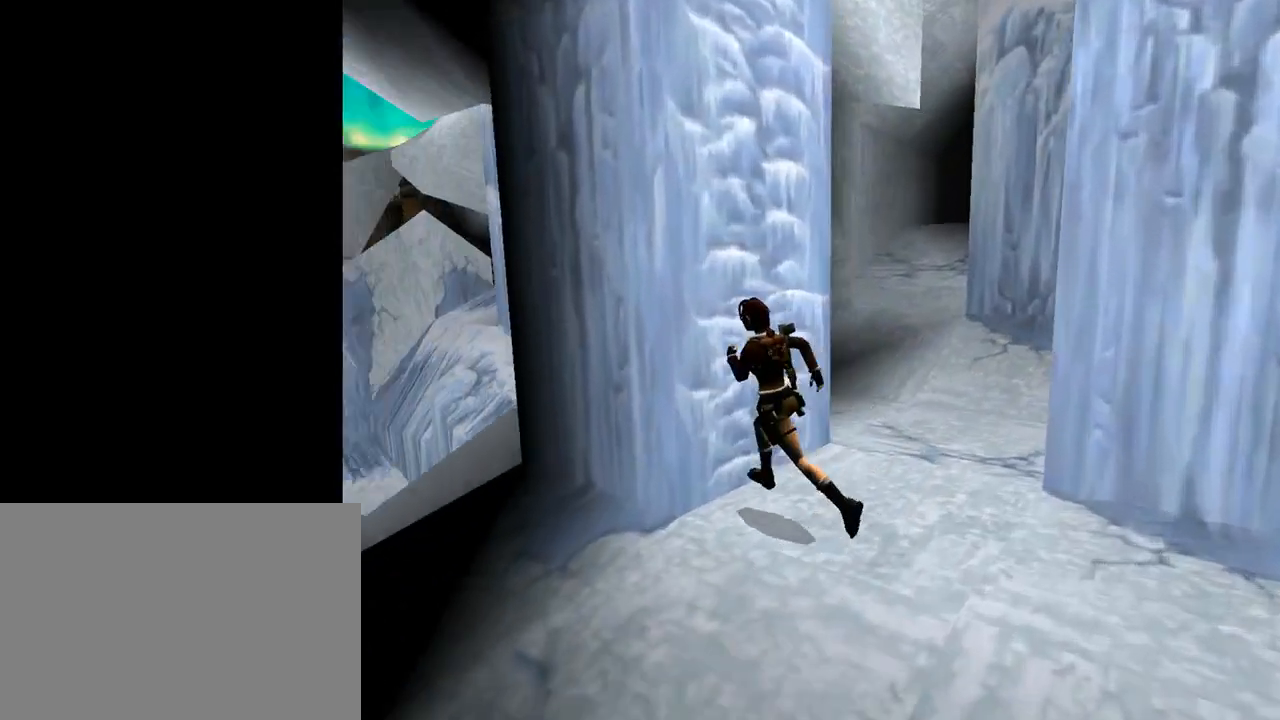
{"buttons": ["CROSS", "DPAD_UP"], "left_stick": "center", "events": [[33, "DPAD_LEFT", "up"], [100, "CROSS", "down"], [233, "DPAD_UP", "down"]]}
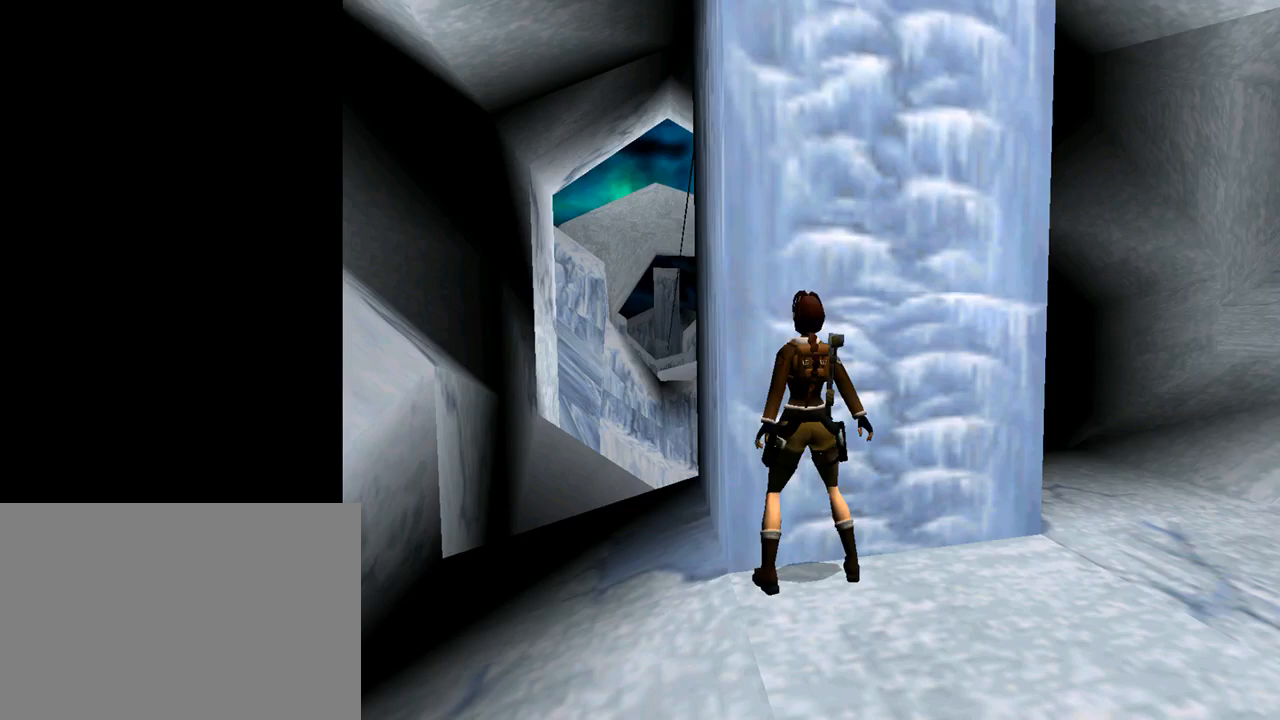
{"buttons": ["CROSS", "DPAD_UP"], "left_stick": "center", "events": []}
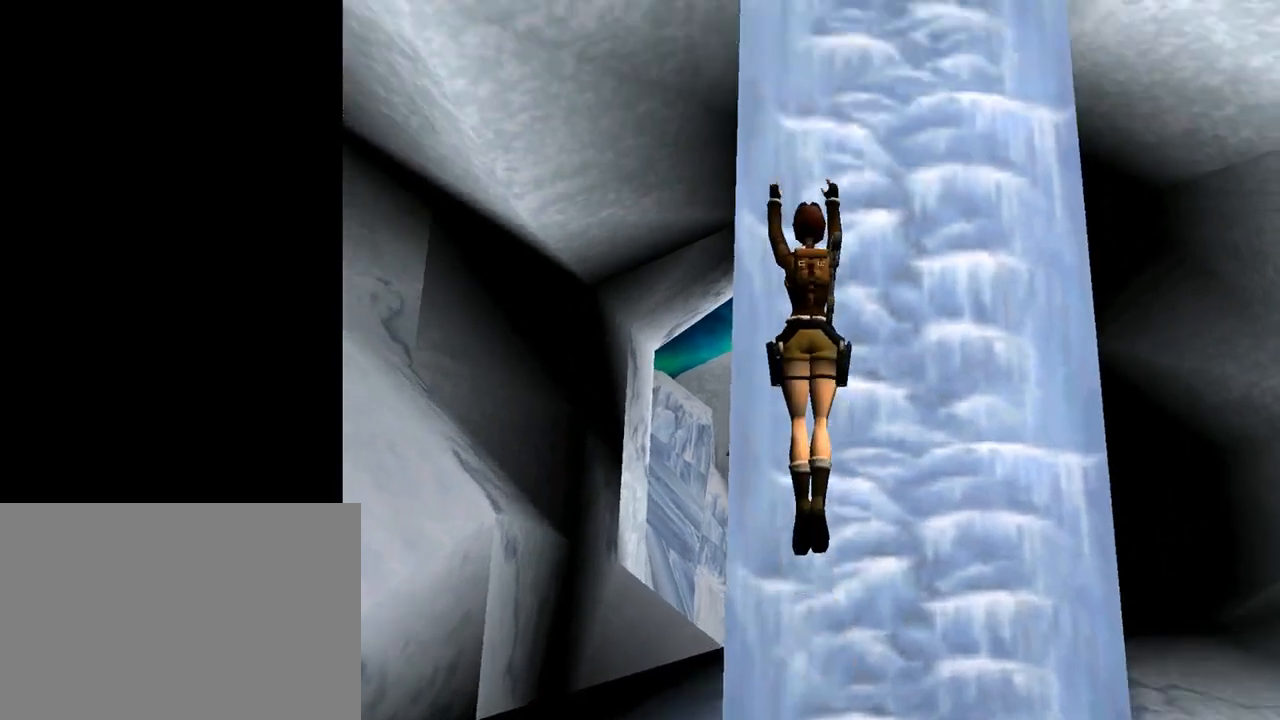
{"buttons": ["CROSS", "DPAD_UP"], "left_stick": "center", "events": []}
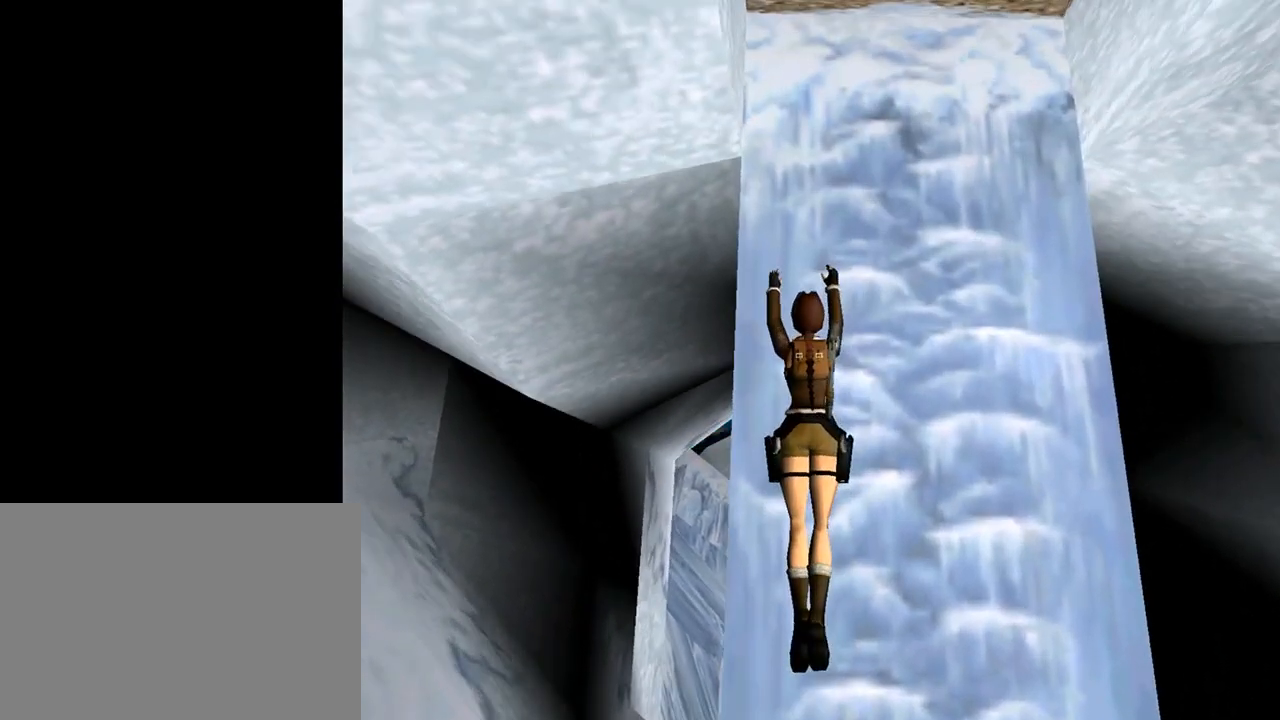
{"buttons": ["CROSS", "DPAD_UP"], "left_stick": "center", "events": []}
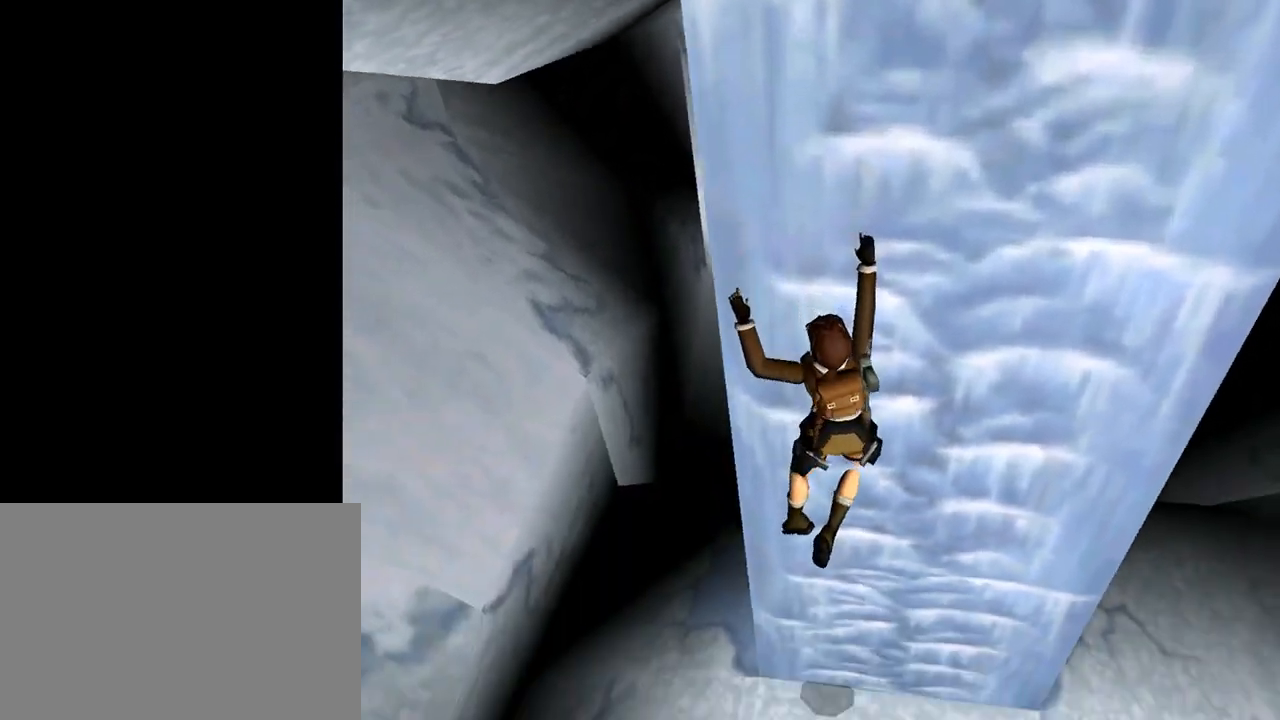
{"buttons": ["CROSS"], "left_stick": "center", "events": [[433, "DPAD_UP", "up"]]}
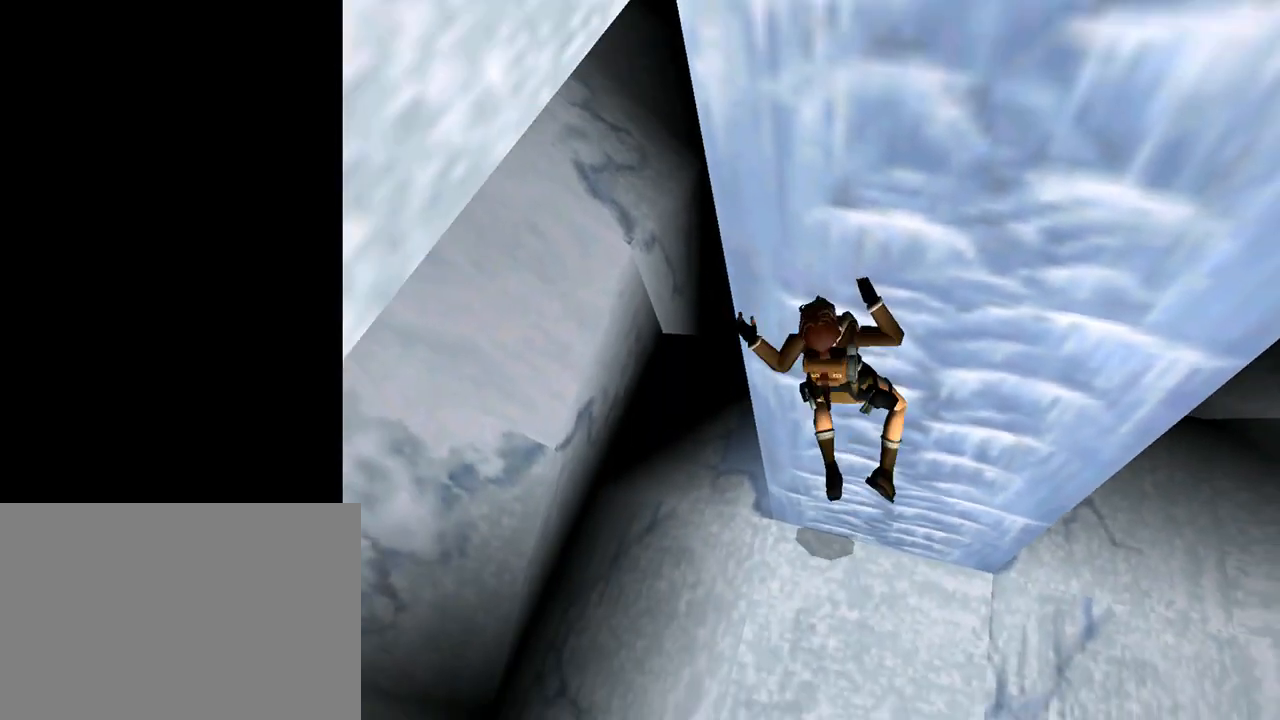
{"buttons": ["CROSS", "DPAD_UP"], "left_stick": "center", "events": [[400, "DPAD_UP", "down"]]}
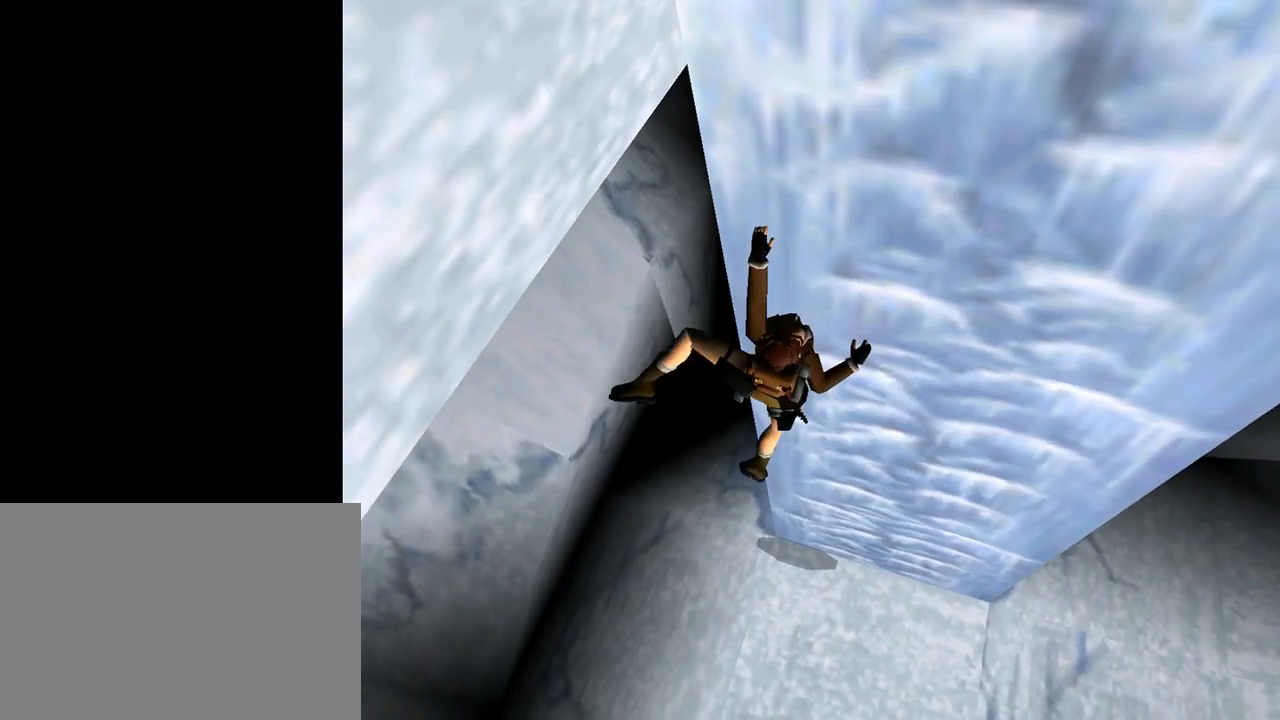
{"buttons": ["CROSS", "DPAD_UP"], "left_stick": "center", "events": []}